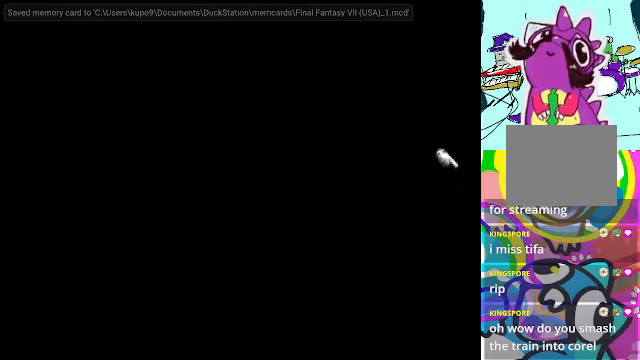
Gameplay with a controller (Xbox layout); each line is a JSON object with the inputs held at the frame after it. "events" lists button and stick changes between this image and that frame as [ms after this image, input, new state], when the widget could be followed in between. Not read: L3 R3 right_stick.
{"buttons": ["A"], "left_stick": "center", "events": [[33, "A", "down"]]}
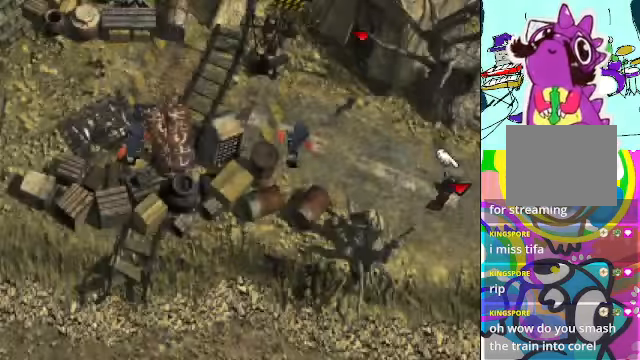
{"buttons": ["A"], "left_stick": "up-left"}
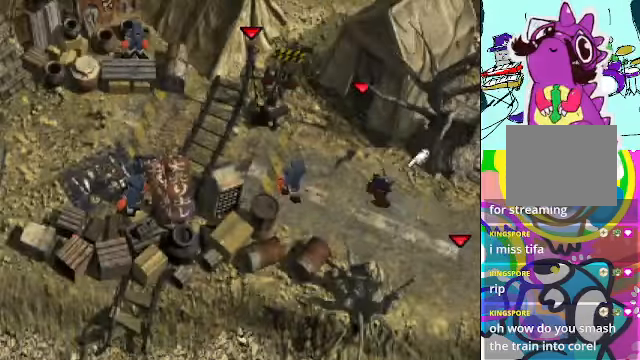
{"buttons": ["A"], "left_stick": "left", "events": [[400, "left_stick", "left"]]}
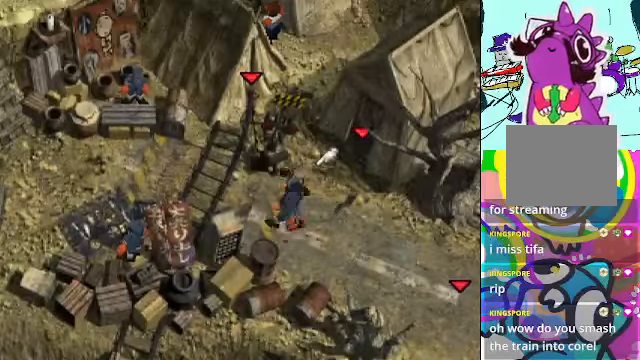
{"buttons": ["A"], "left_stick": "center", "events": [[233, "left_stick", "center"]]}
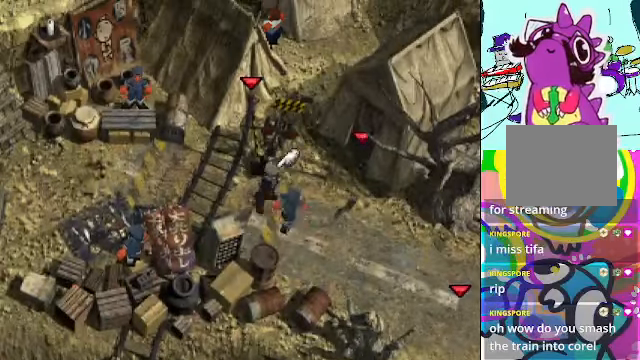
{"buttons": ["A"], "left_stick": "down", "events": [[33, "left_stick", "down-left"], [133, "left_stick", "up"], [233, "left_stick", "up-right"], [500, "left_stick", "down"]]}